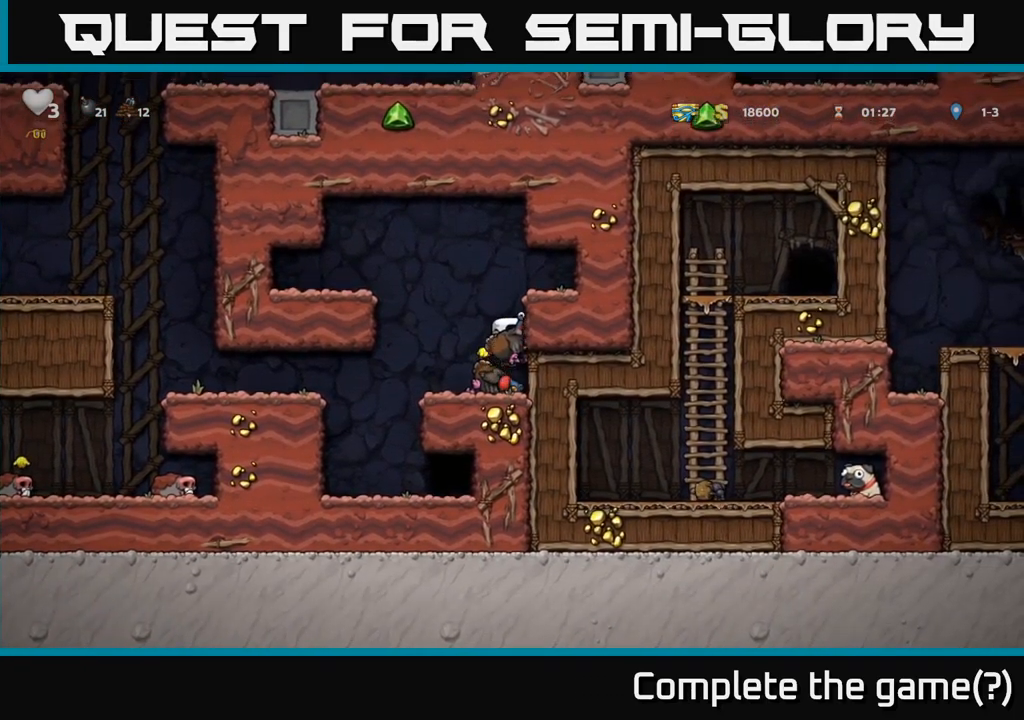
Gameplay with a controller (Xbox layout); each line is a JSON object with the inputs held at the frame after it. "events" lists button and stick changes between this image and that frame as [ms after this image, input, new state], when the widget could be followed in between. Not read: R3 right_stick.
{"buttons": [], "left_stick": "right", "events": [[100, "left_stick", "right"], [117, "A", "up"], [333, "A", "down"], [433, "A", "up"]]}
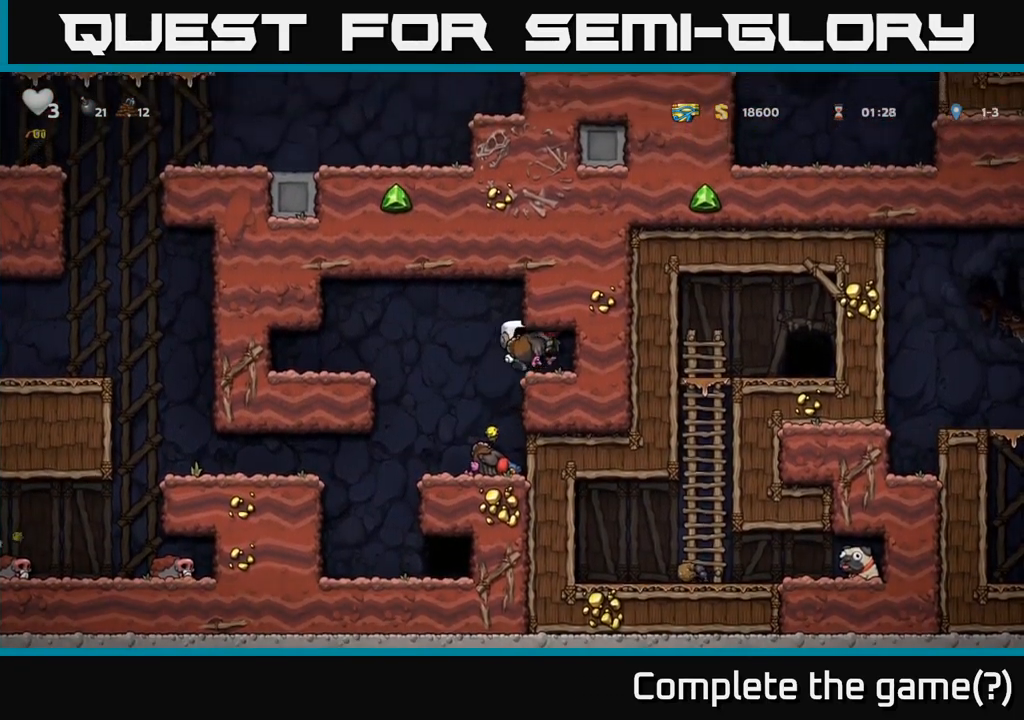
{"buttons": [], "left_stick": "up-left", "events": [[33, "left_stick", "center"], [150, "left_stick", "down-left"], [250, "X", "down"], [333, "X", "up"], [333, "left_stick", "left"], [500, "left_stick", "up-left"]]}
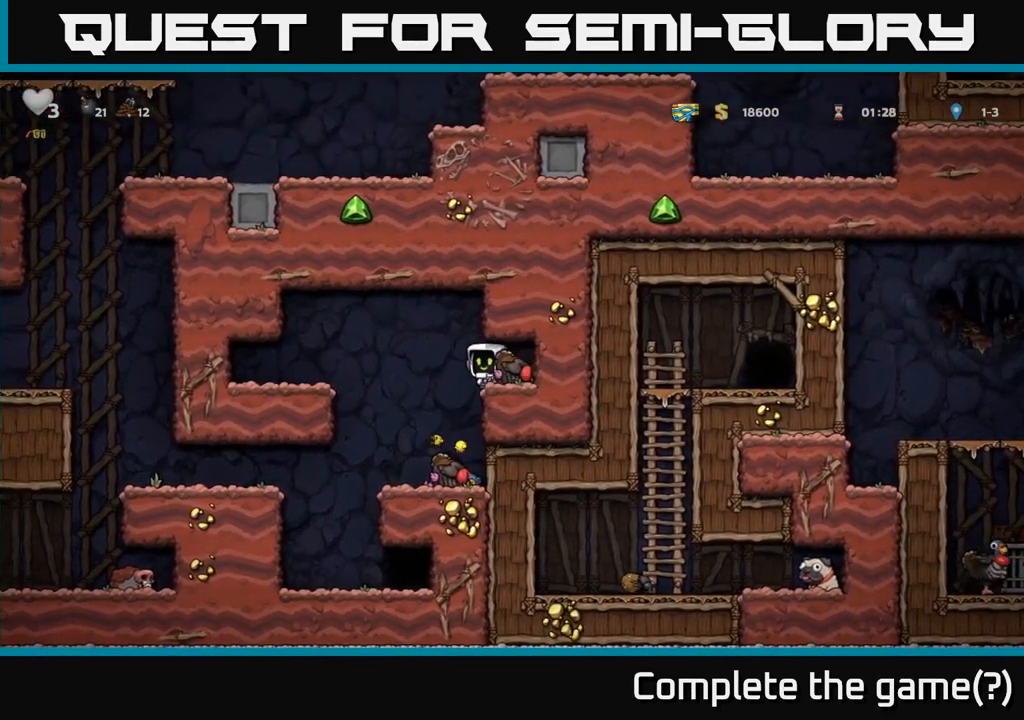
{"buttons": [], "left_stick": "left", "events": [[167, "left_stick", "right"], [317, "left_stick", "center"], [467, "left_stick", "left"]]}
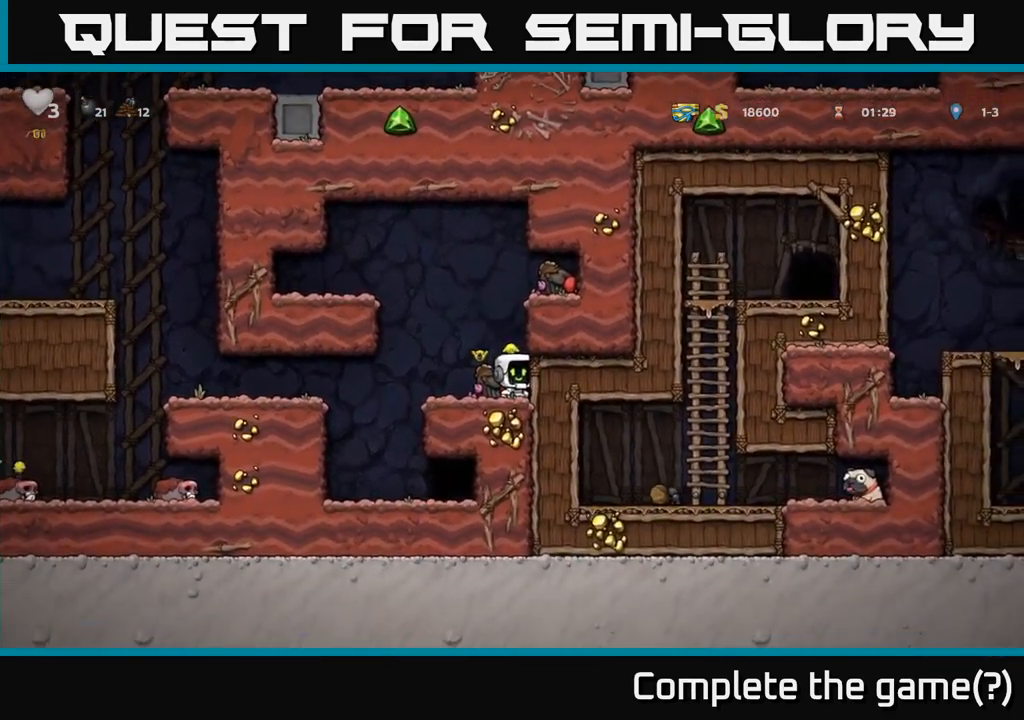
{"buttons": [], "left_stick": "right", "events": [[17, "left_stick", "down-left"], [150, "X", "down"], [233, "X", "up"], [300, "A", "down"], [333, "left_stick", "center"], [450, "A", "up"], [450, "left_stick", "right"]]}
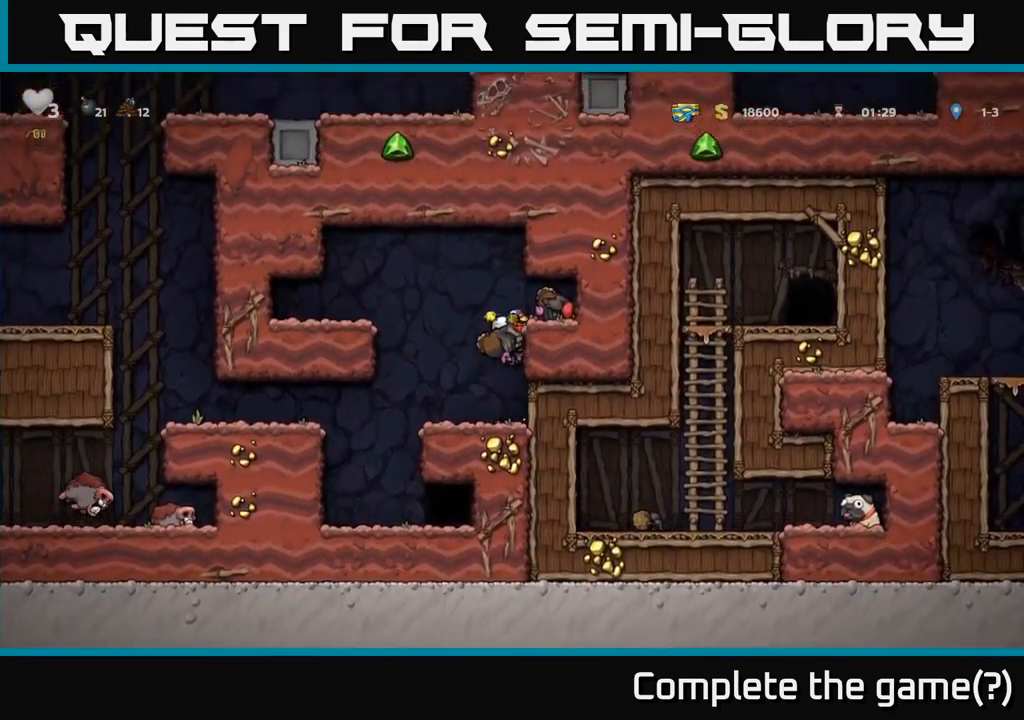
{"buttons": [], "left_stick": "center", "events": [[150, "A", "down"], [233, "A", "up"], [333, "left_stick", "center"]]}
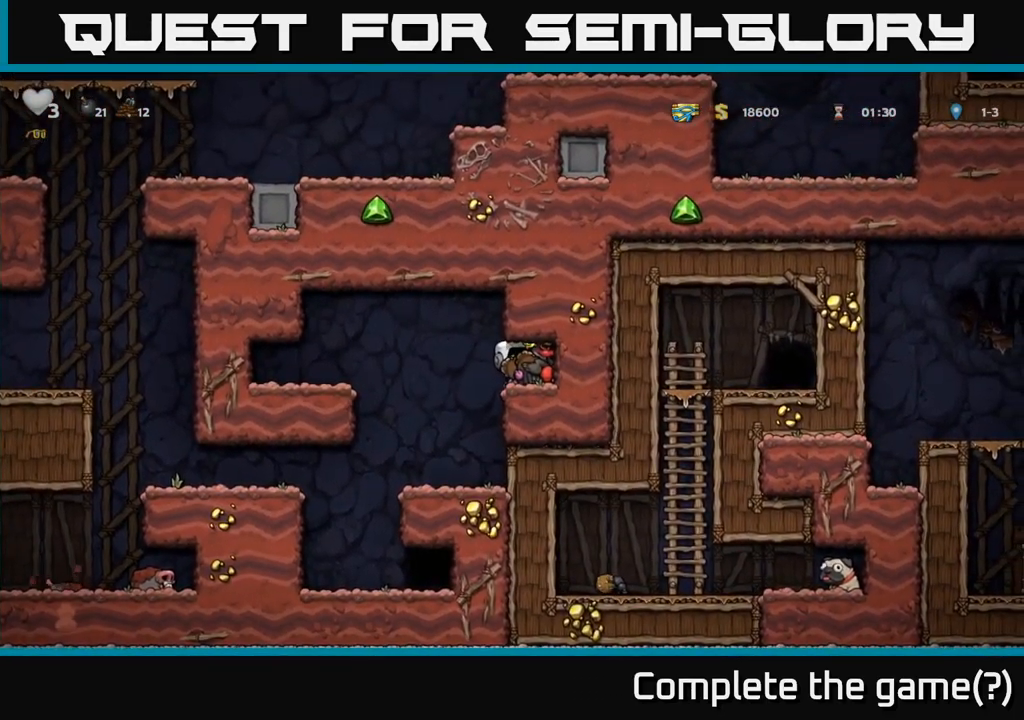
{"buttons": [], "left_stick": "left", "events": [[33, "left_stick", "down"], [117, "X", "down"], [233, "X", "up"], [233, "left_stick", "center"], [383, "left_stick", "left"]]}
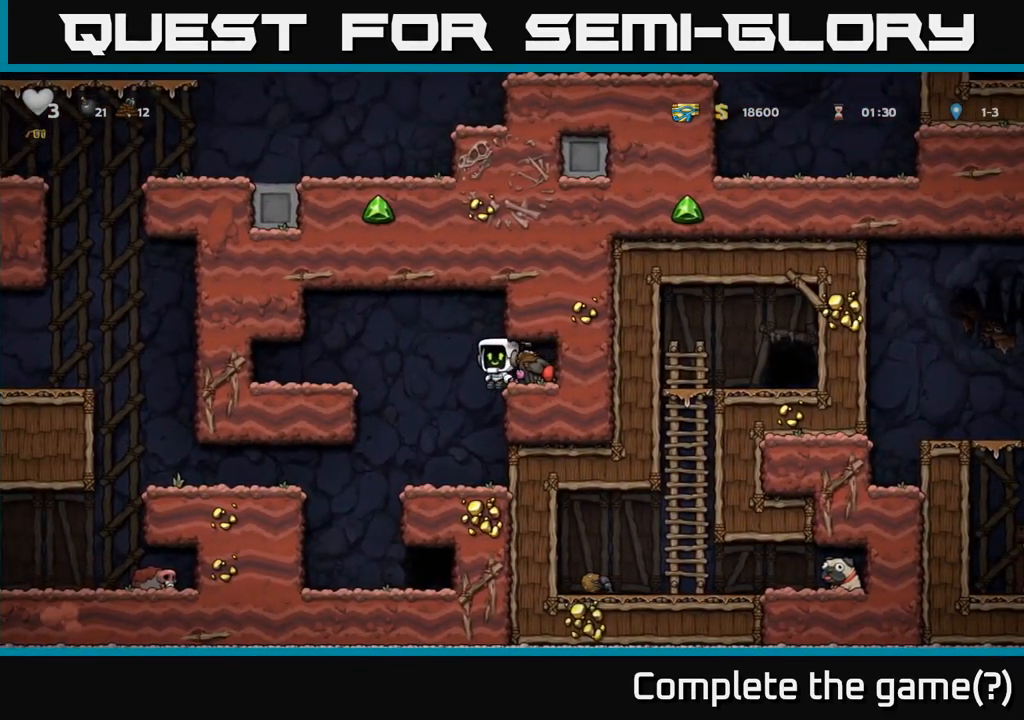
{"buttons": ["A"], "left_stick": "center", "events": [[50, "left_stick", "center"], [500, "A", "down"]]}
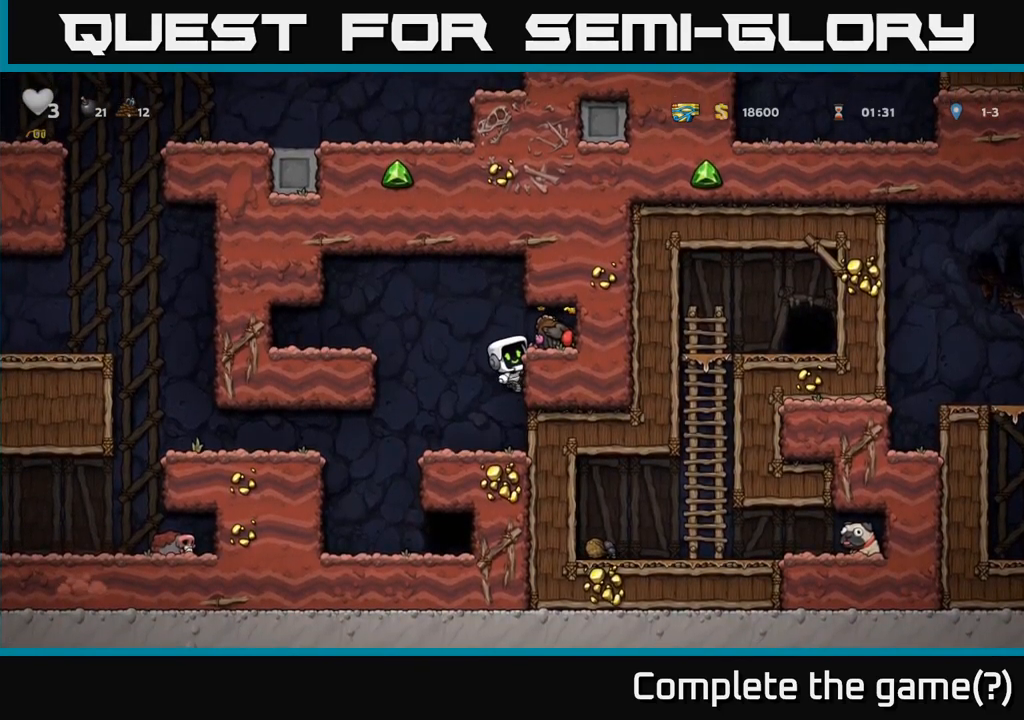
{"buttons": [], "left_stick": "center", "events": [[100, "A", "up"]]}
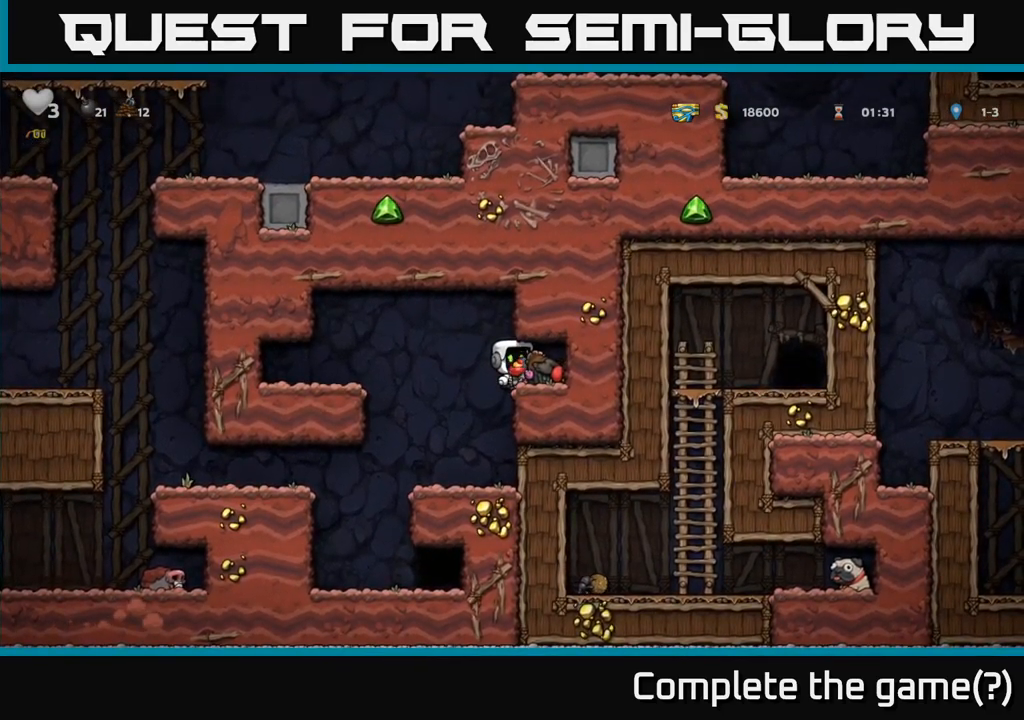
{"buttons": [], "left_stick": "left", "events": [[67, "left_stick", "down"], [150, "L1", "down"], [250, "L1", "up"], [267, "left_stick", "center"], [417, "left_stick", "left"]]}
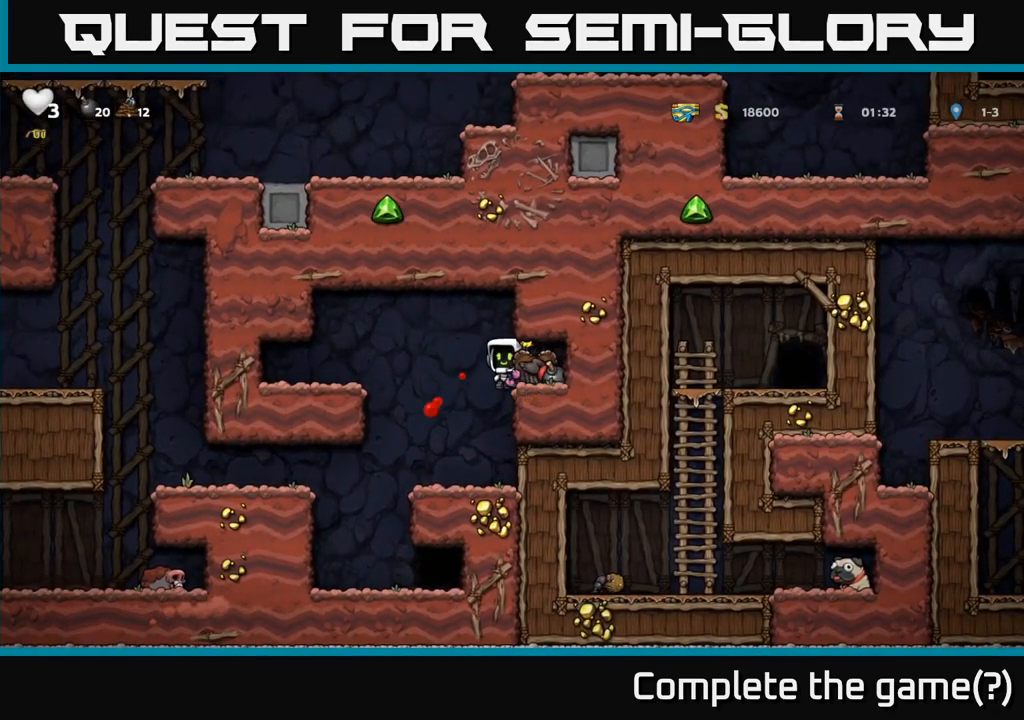
{"buttons": [], "left_stick": "left", "events": [[184, "left_stick", "center"], [467, "left_stick", "left"]]}
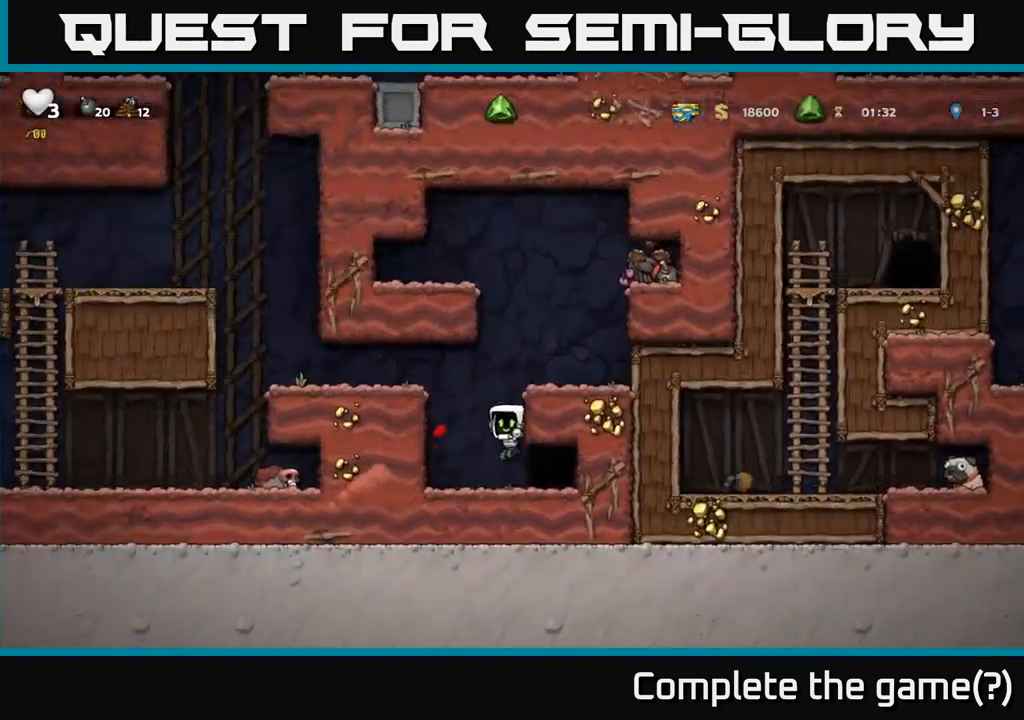
{"buttons": ["A"], "left_stick": "left", "events": [[250, "left_stick", "center"], [317, "A", "down"], [434, "left_stick", "left"]]}
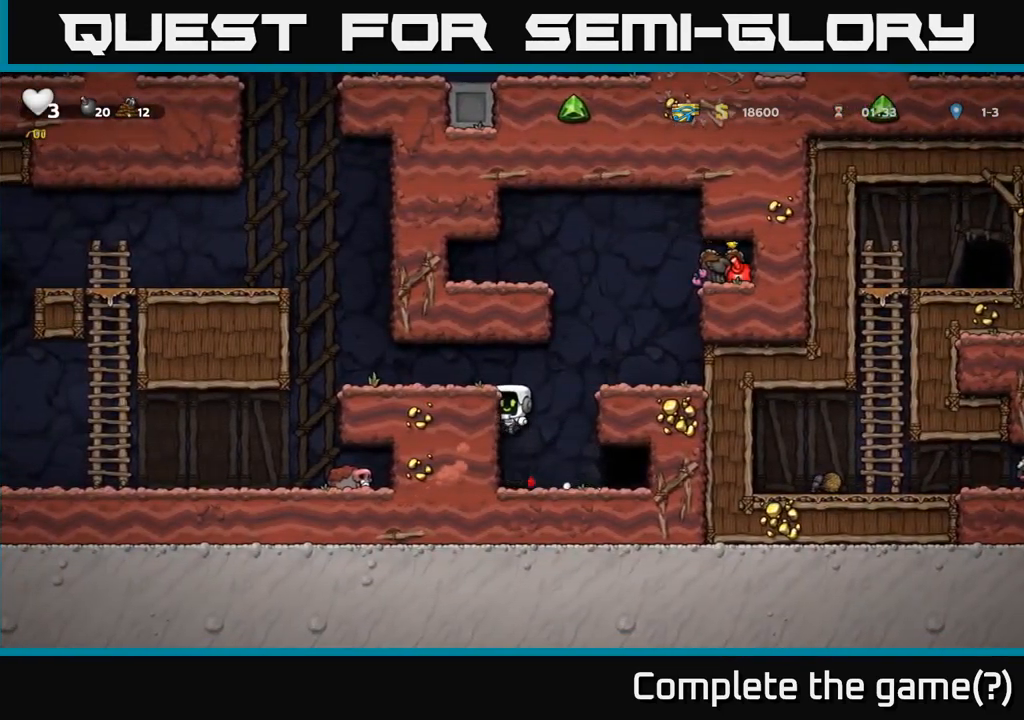
{"buttons": [], "left_stick": "center", "events": [[34, "A", "up"], [200, "A", "down"], [350, "A", "up"], [417, "left_stick", "center"]]}
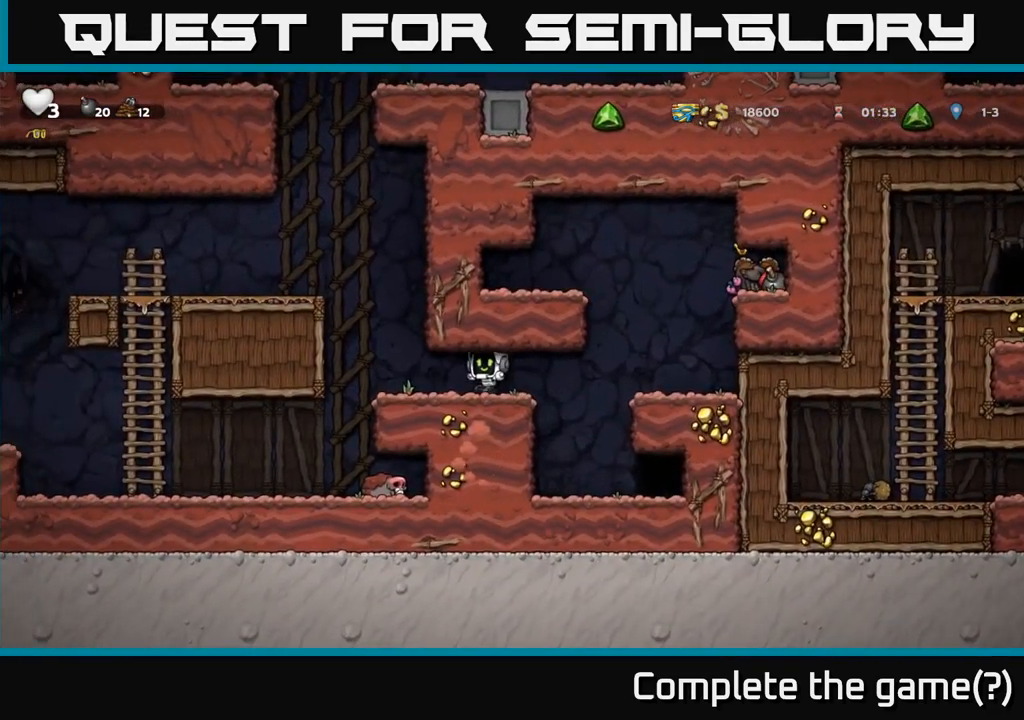
{"buttons": [], "left_stick": "center", "events": []}
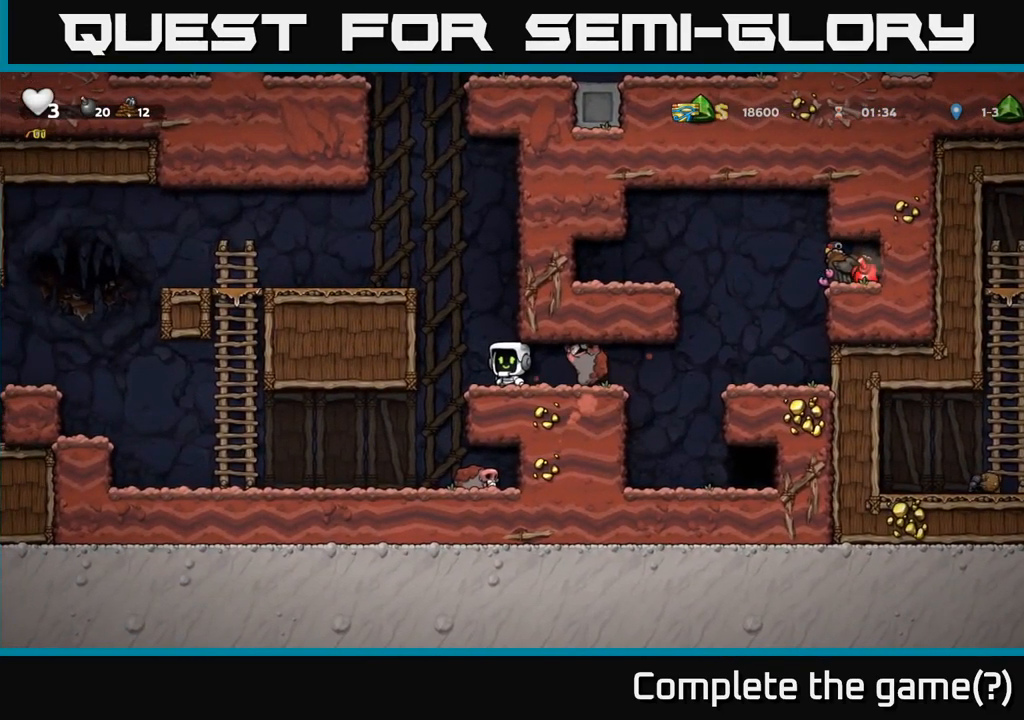
{"buttons": ["A"], "left_stick": "left", "events": [[84, "A", "down"], [117, "left_stick", "left"], [400, "A", "up"], [400, "left_stick", "center"], [450, "left_stick", "left"], [484, "A", "down"]]}
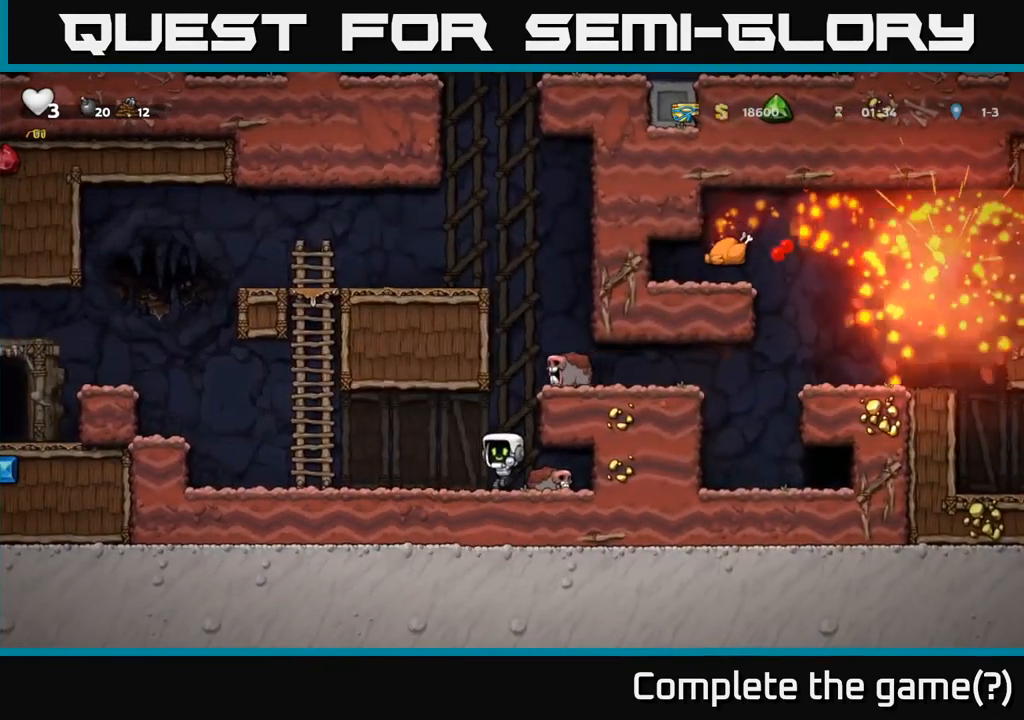
{"buttons": ["A"], "left_stick": "center", "events": [[134, "A", "up"], [434, "A", "down"], [484, "left_stick", "center"]]}
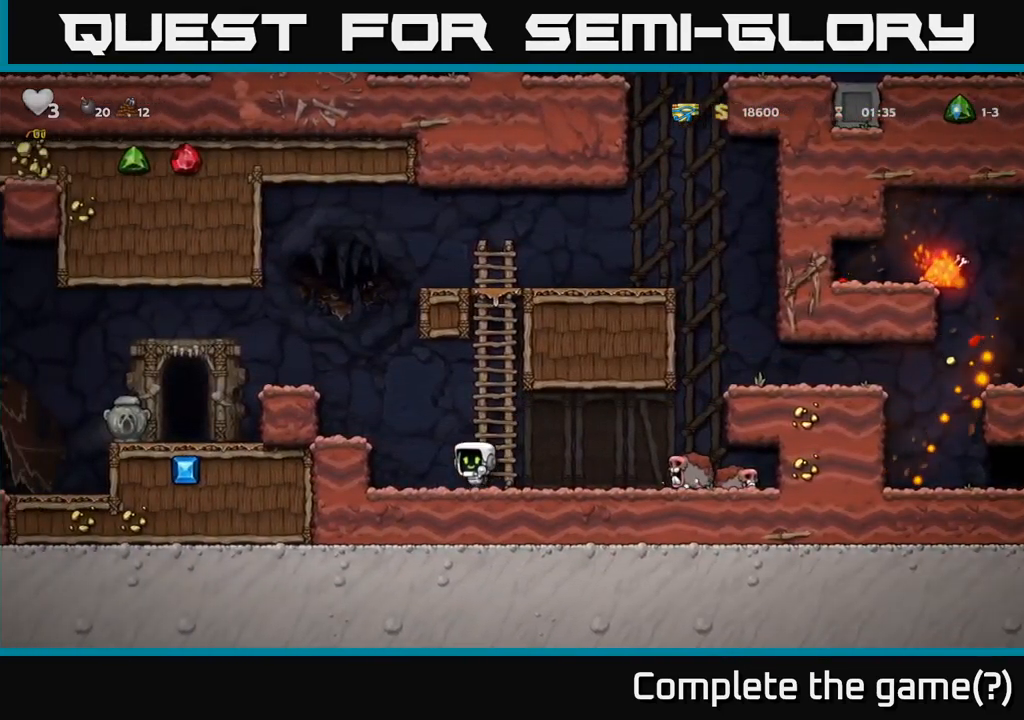
{"buttons": [], "left_stick": "up", "events": [[17, "left_stick", "left"], [67, "A", "up"], [84, "left_stick", "up"], [234, "A", "down"], [434, "A", "up"]]}
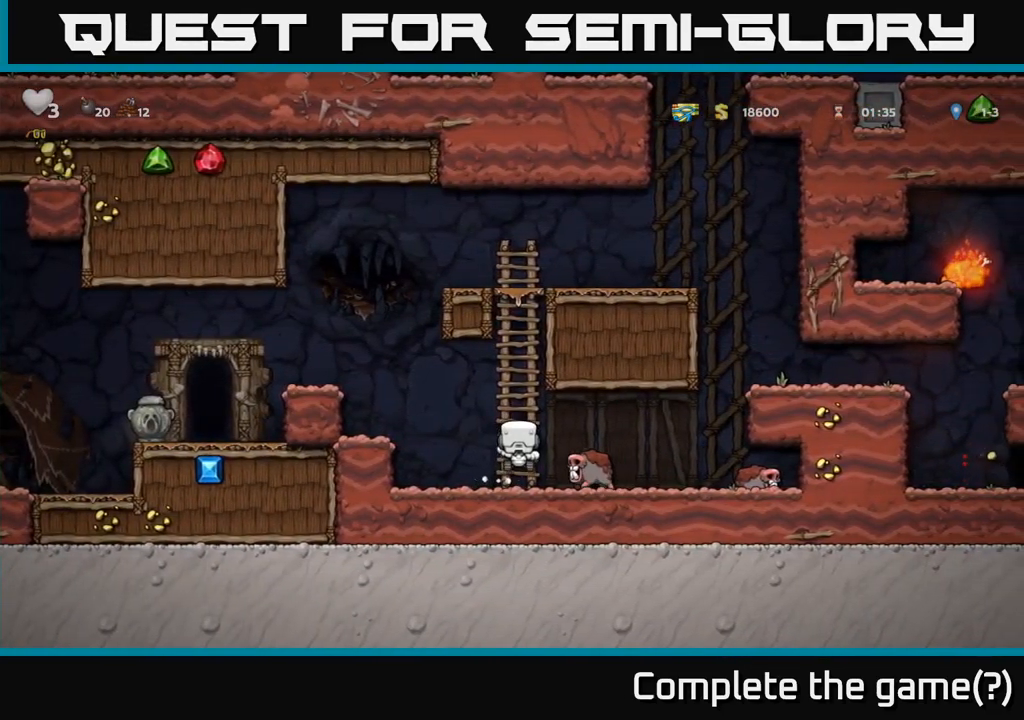
{"buttons": [], "left_stick": "up", "events": [[17, "A", "down"], [50, "left_stick", "up-left"], [166, "A", "up"], [283, "left_stick", "up"]]}
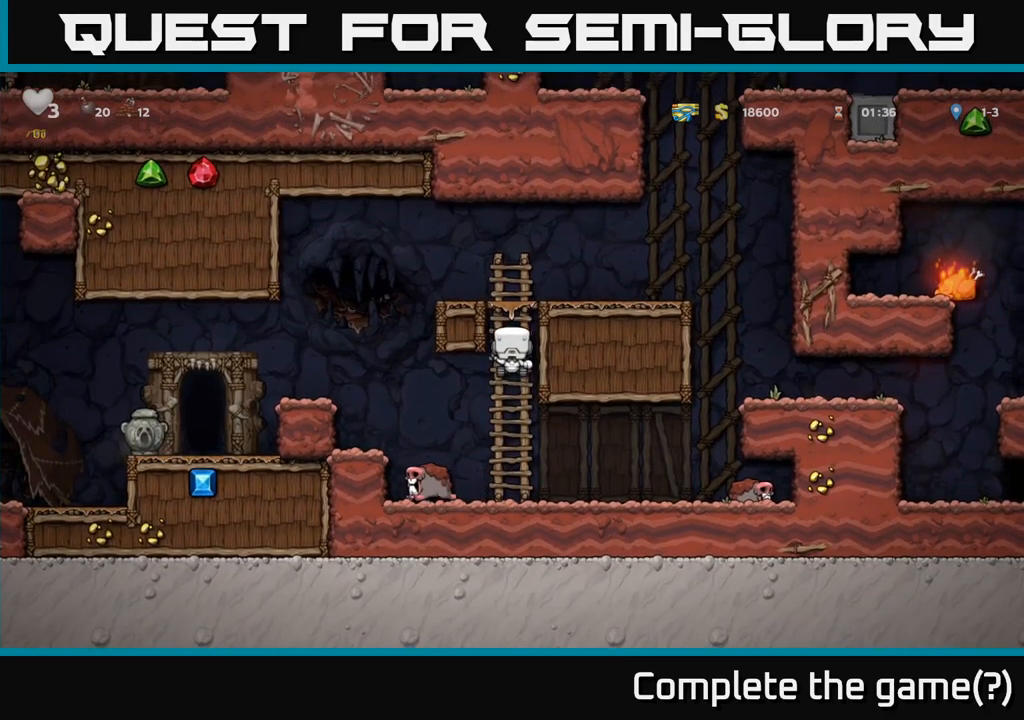
{"buttons": [], "left_stick": "right", "events": [[100, "A", "down"], [250, "left_stick", "right"], [266, "A", "up"]]}
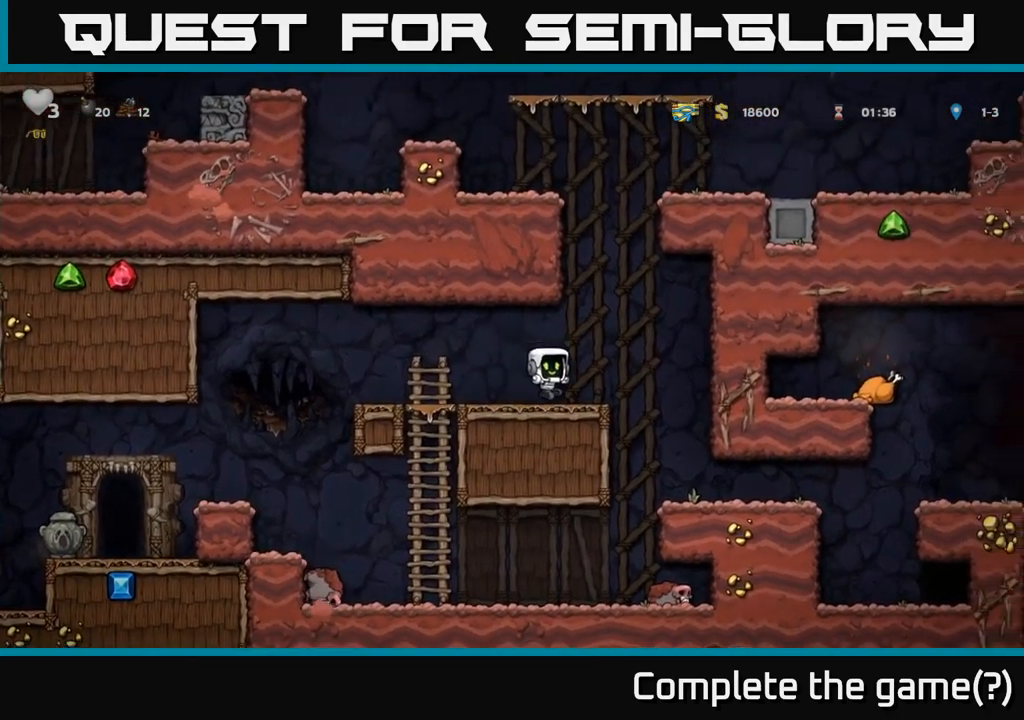
{"buttons": [], "left_stick": "right", "events": []}
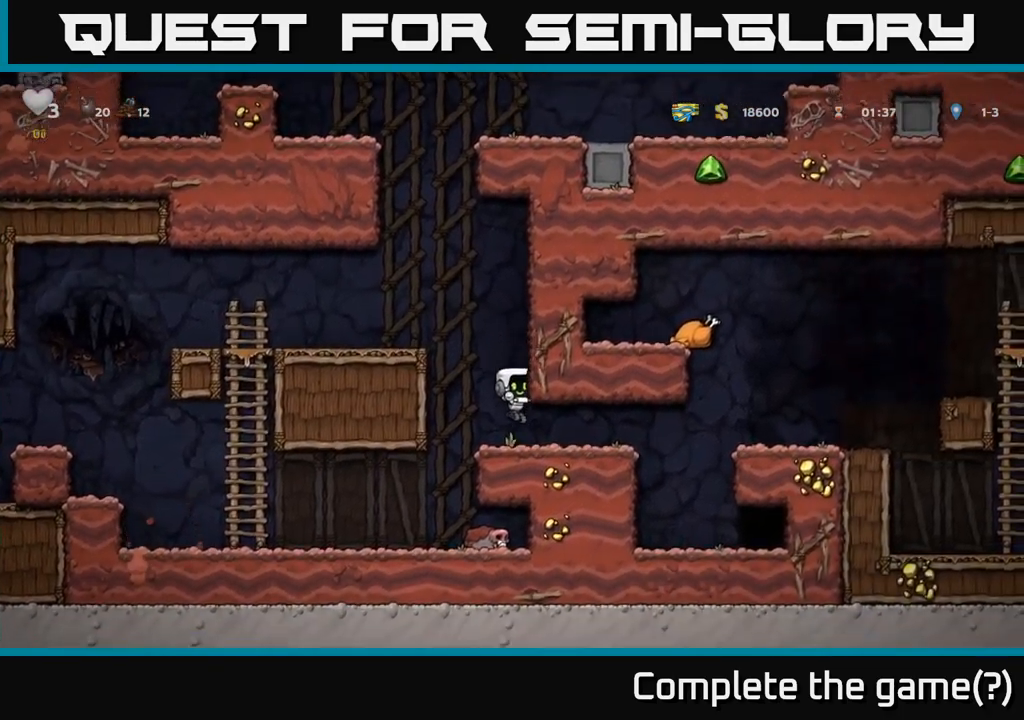
{"buttons": ["A"], "left_stick": "down", "events": [[100, "left_stick", "down"], [400, "A", "down"]]}
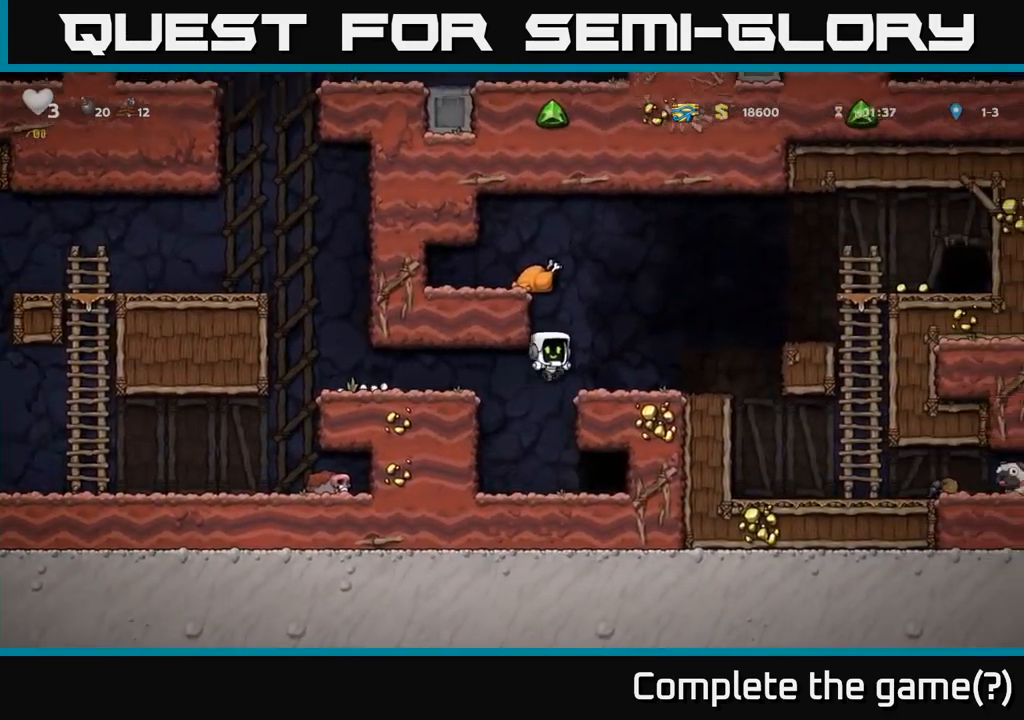
{"buttons": [], "left_stick": "left", "events": [[50, "A", "up"], [183, "left_stick", "left"], [266, "A", "down"], [450, "A", "up"]]}